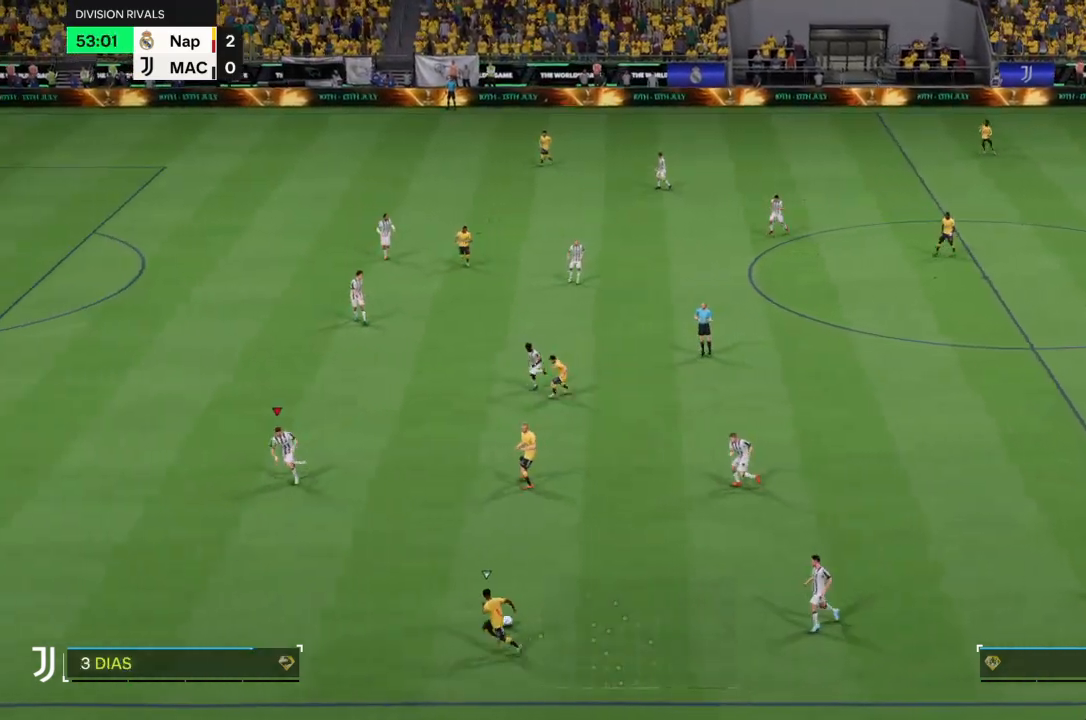
Gameplay with a controller (PlayStation layout); each line is a JSON object with the inputs held at the frame after it. "events" lists button and stick changes between this image and that frame as [ms after this image, input, new state], when the widget could be followed in between. Not read: L3 R3.
{"buttons": ["R2"], "left_stick": "down-left", "right_stick": "center", "events": []}
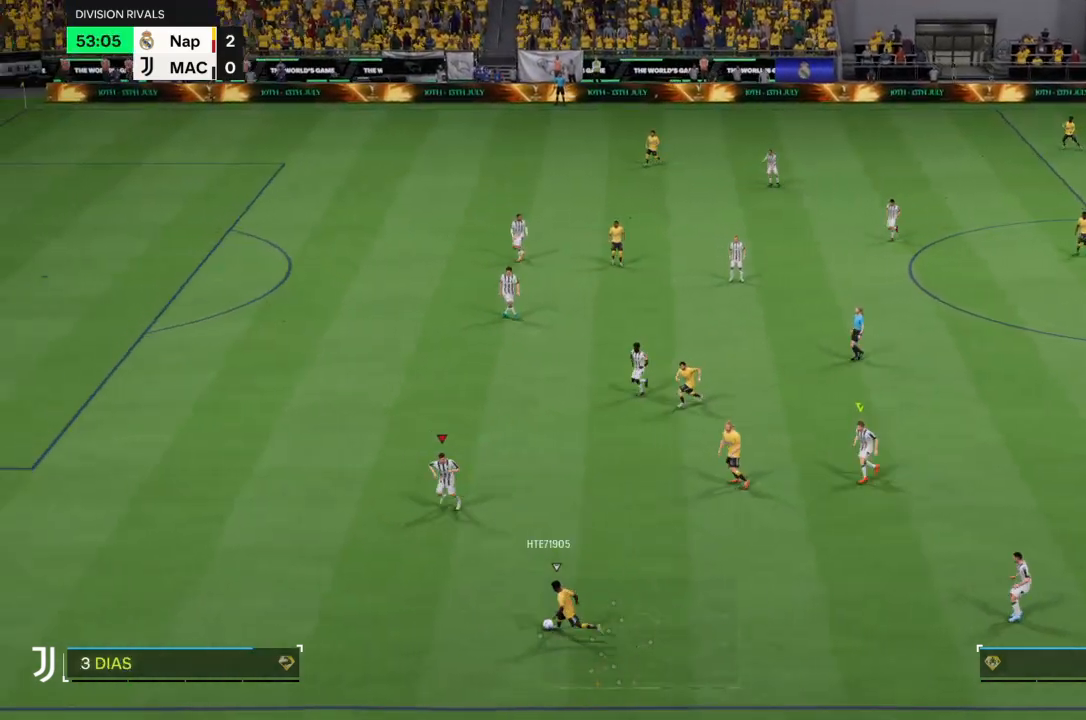
{"buttons": ["R2"], "left_stick": "down-left", "right_stick": "center", "events": []}
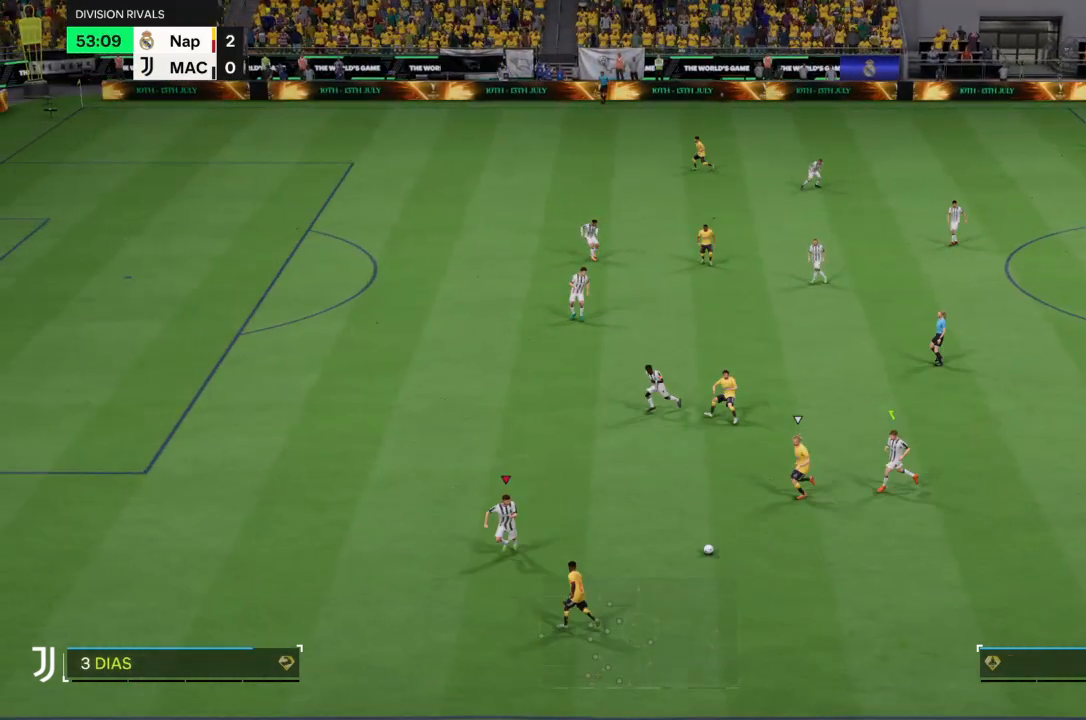
{"buttons": ["R2"], "left_stick": "up-left", "right_stick": "center", "events": [[133, "left_stick", "right"], [200, "left_stick", "up-right"], [334, "left_stick", "up-left"]]}
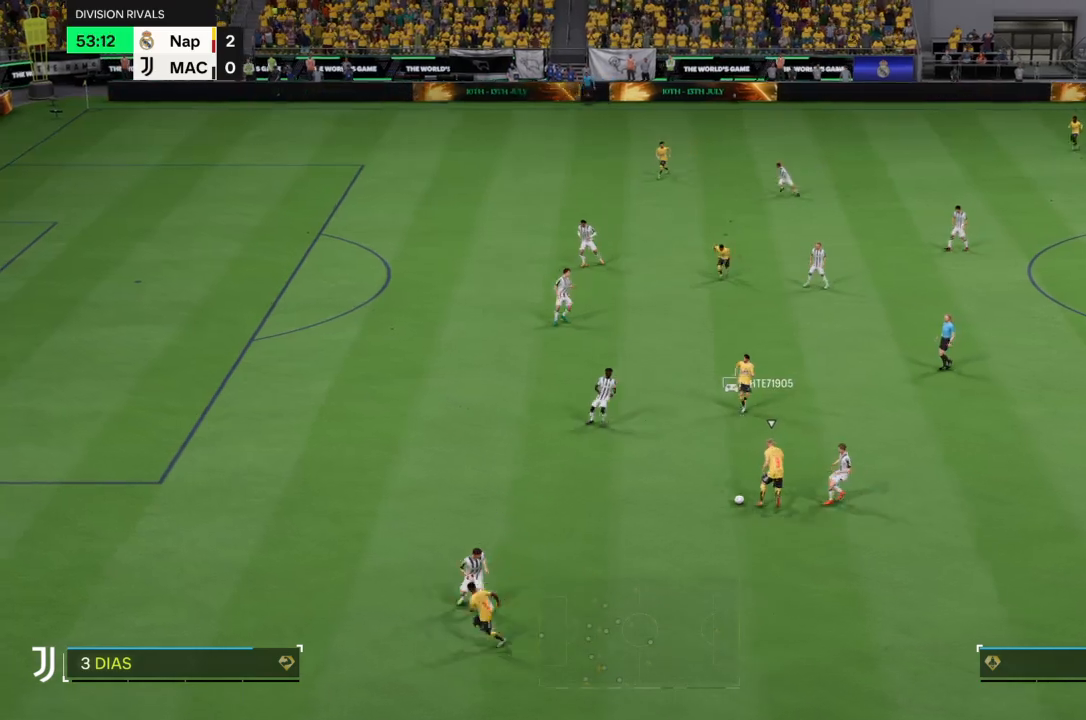
{"buttons": ["L1", "R2"], "left_stick": "up-left", "right_stick": "center", "events": [[367, "L1", "down"]]}
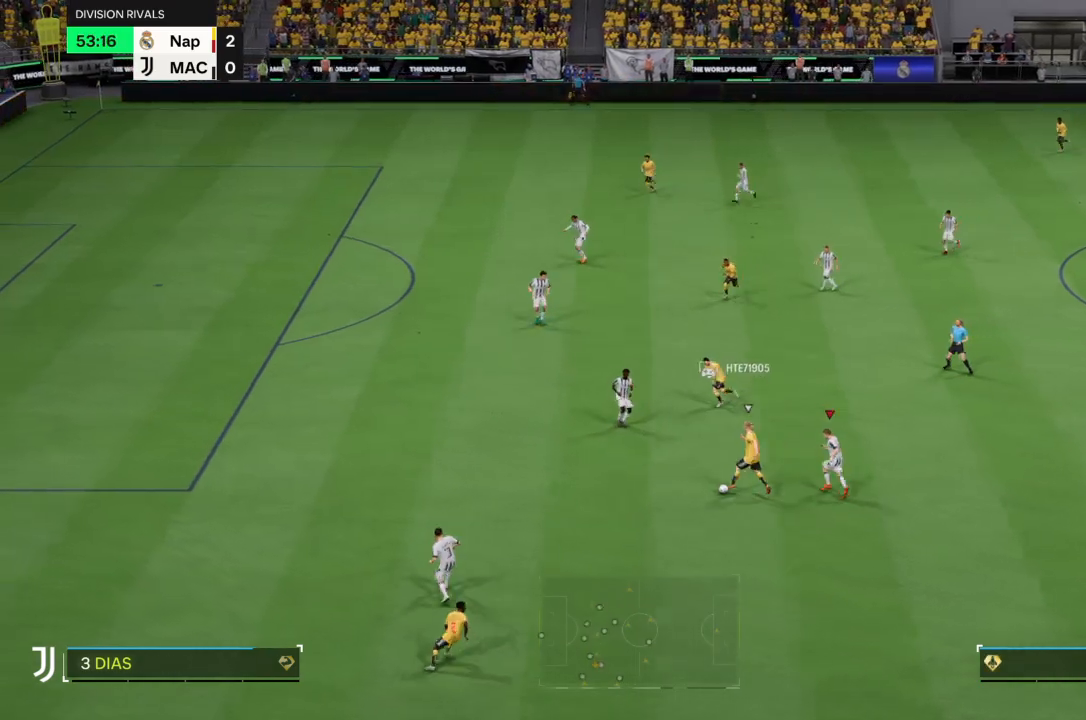
{"buttons": ["L1", "R2"], "left_stick": "down-left", "right_stick": "center", "events": [[33, "L1", "up"], [200, "left_stick", "left"], [434, "L1", "down"], [467, "left_stick", "down-left"]]}
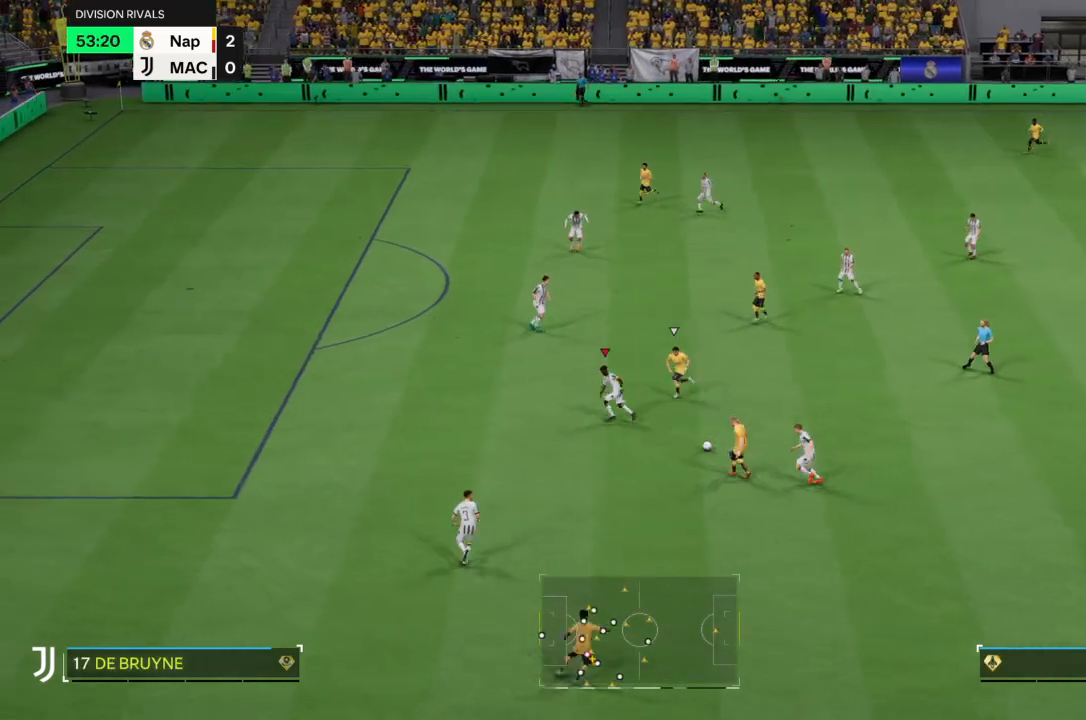
{"buttons": ["R2"], "left_stick": "up", "right_stick": "center", "events": [[67, "L1", "up"], [101, "left_stick", "down"], [201, "left_stick", "down-right"], [334, "left_stick", "up"]]}
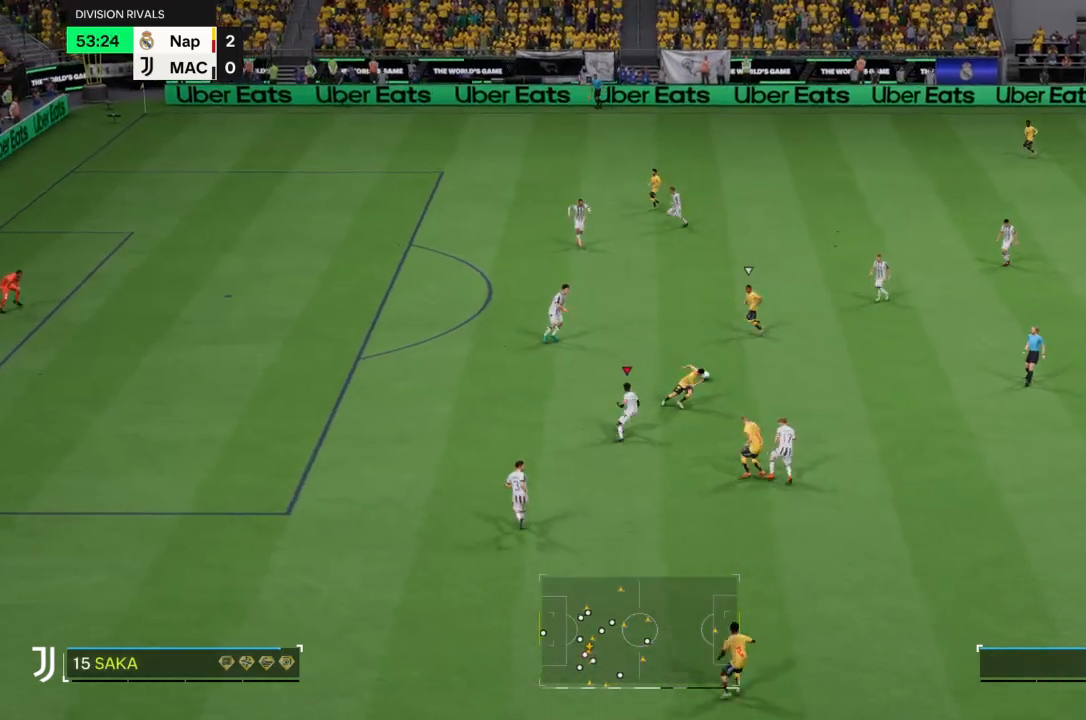
{"buttons": ["R2"], "left_stick": "up-right", "right_stick": "center", "events": [[300, "L1", "down"], [434, "L1", "up"], [467, "left_stick", "up-right"]]}
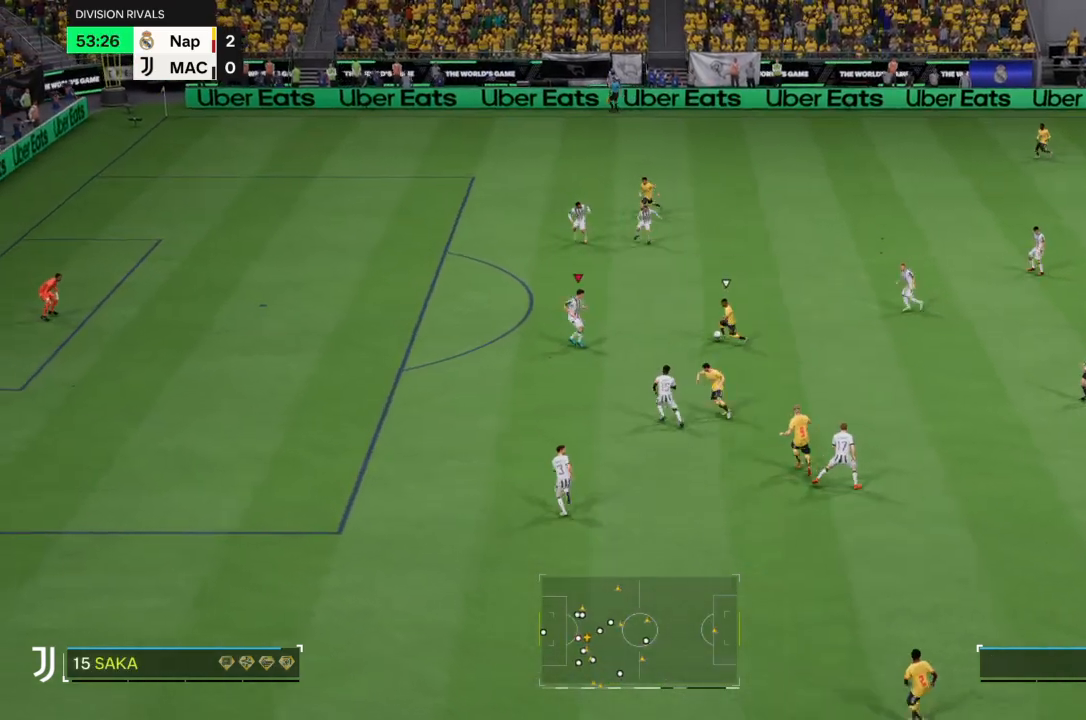
{"buttons": ["L2", "R2"], "left_stick": "up-right", "right_stick": "center", "events": [[367, "CIRCLE", "down"], [401, "L2", "down"], [501, "CIRCLE", "up"]]}
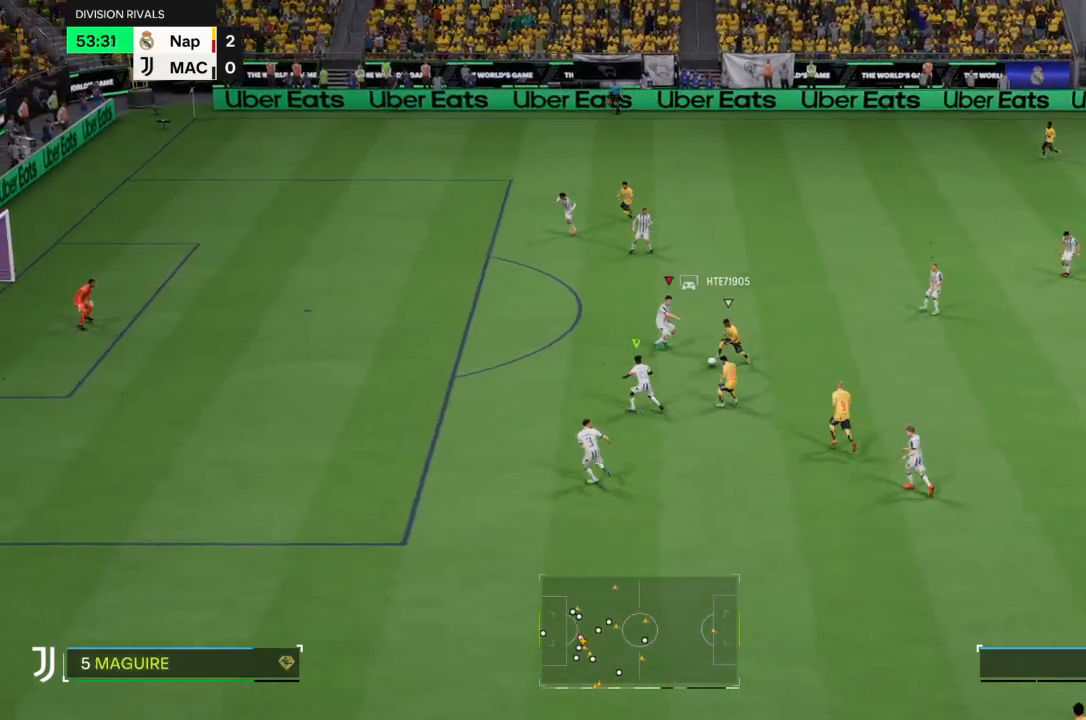
{"buttons": ["R2"], "left_stick": "up", "right_stick": "center", "events": [[67, "left_stick", "right"], [267, "L2", "up"], [267, "left_stick", "up"], [400, "L1", "down"], [467, "L1", "up"]]}
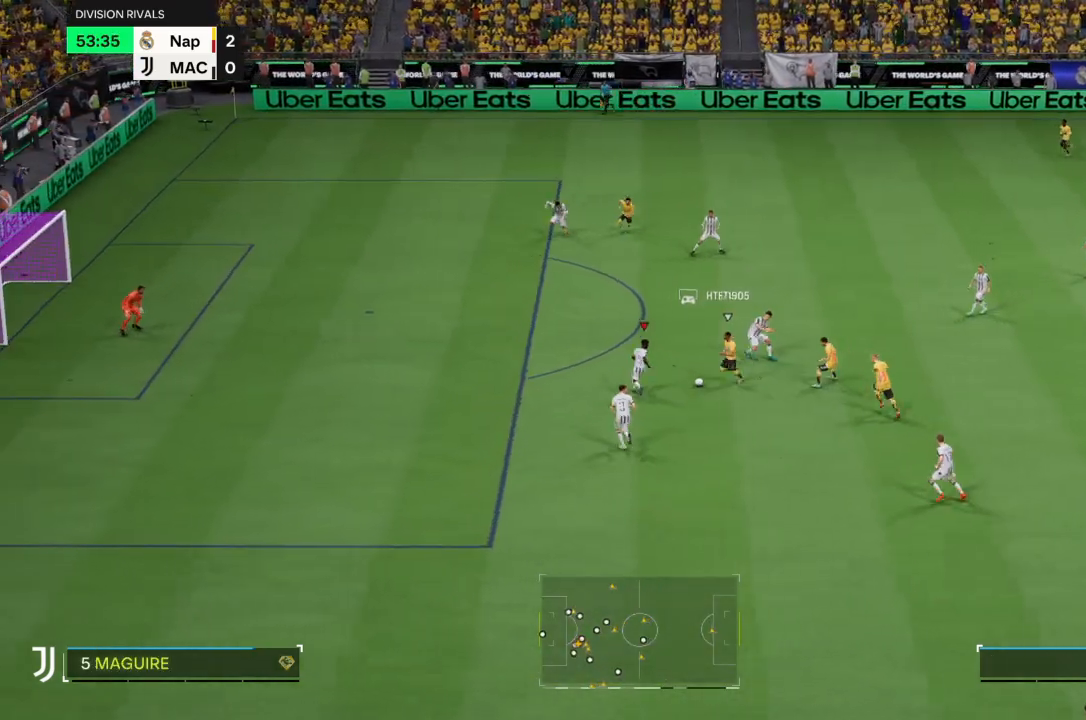
{"buttons": ["R2"], "left_stick": "right", "right_stick": "center", "events": [[67, "CIRCLE", "down"], [167, "CIRCLE", "up"], [234, "left_stick", "up-right"], [501, "left_stick", "right"]]}
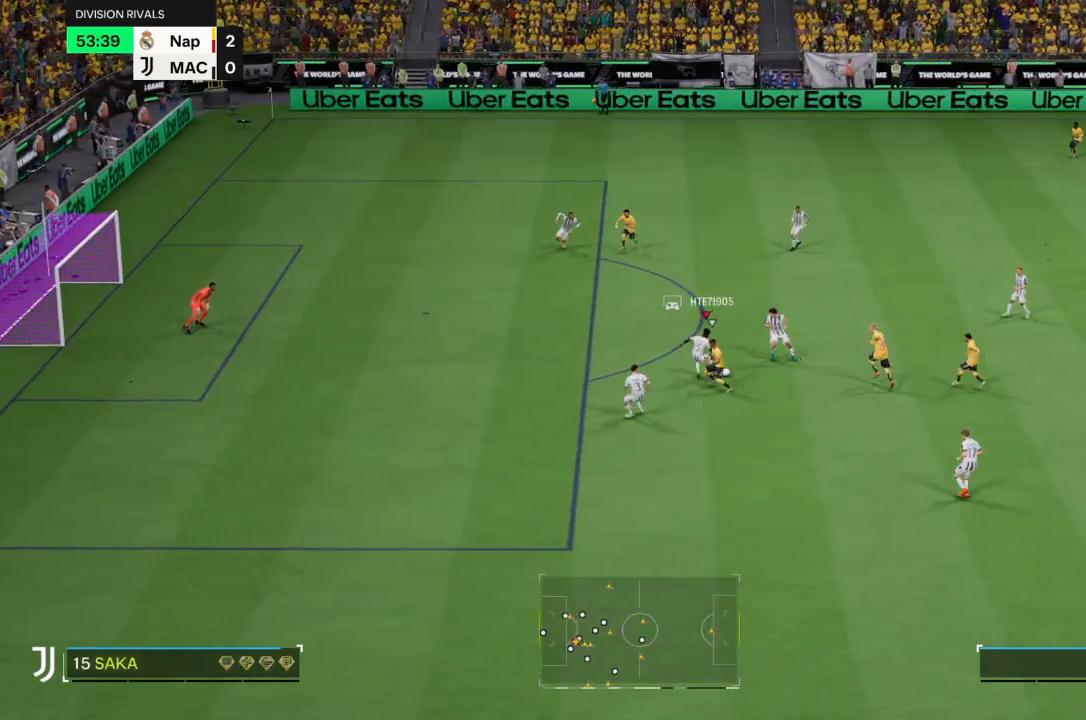
{"buttons": [], "left_stick": "up-right", "right_stick": "center"}
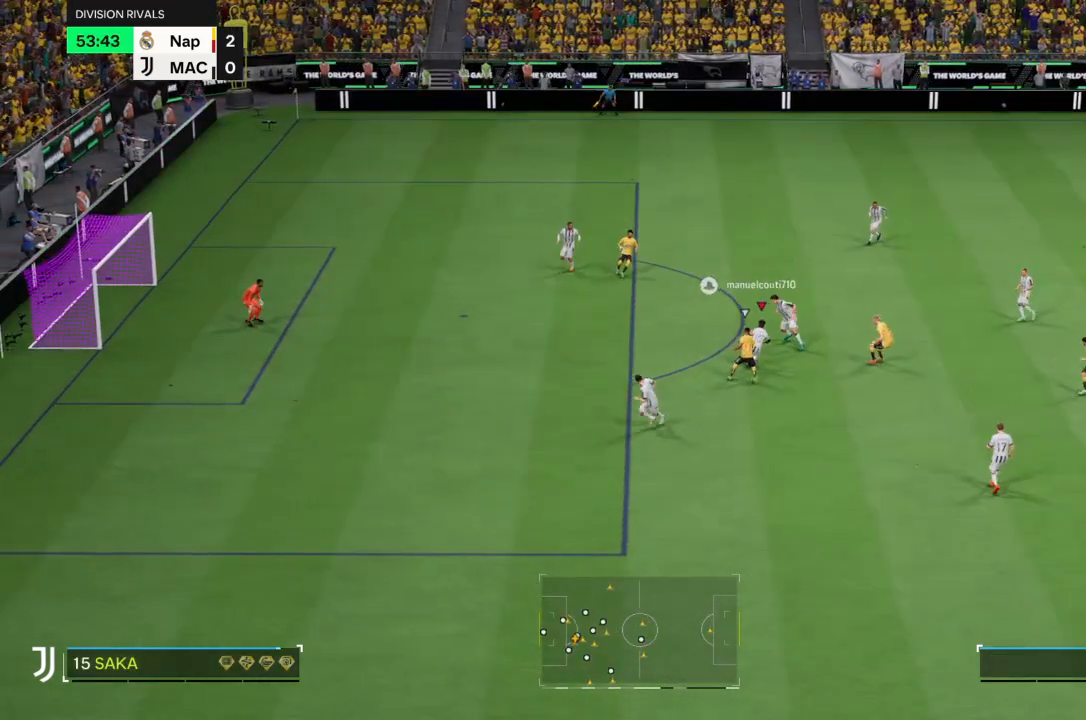
{"buttons": [], "left_stick": "up-right", "right_stick": "center", "events": [[134, "CROSS", "down"], [134, "R1", "down"], [167, "L2", "down"], [301, "R1", "up"], [367, "CROSS", "up"], [367, "L2", "up"]]}
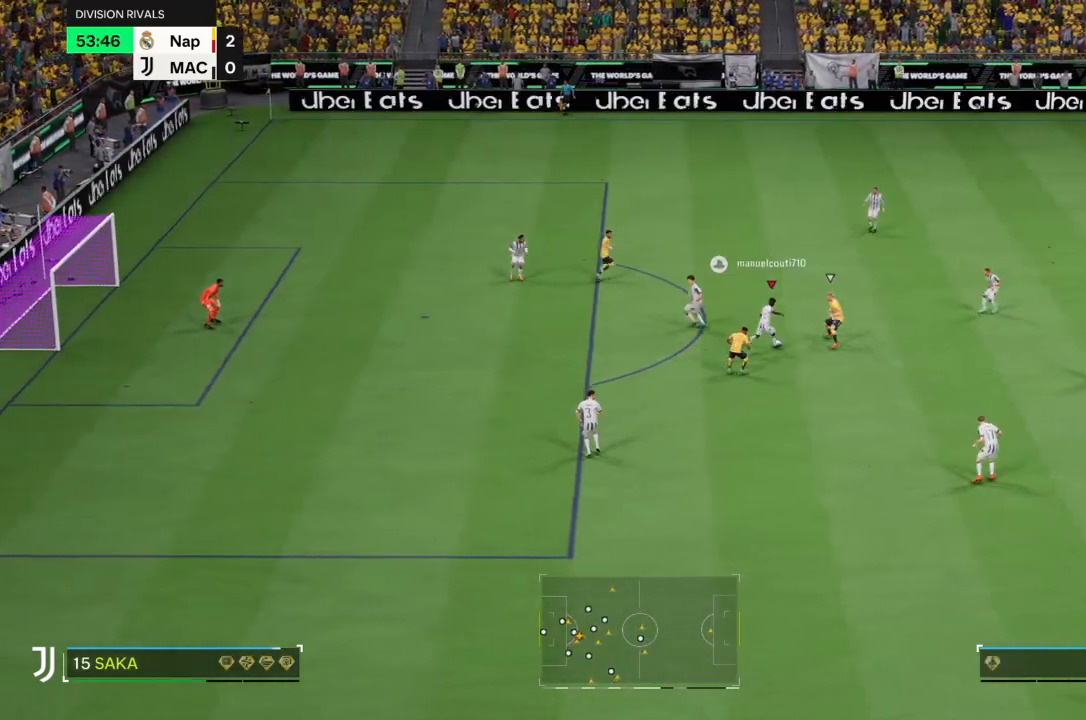
{"buttons": [], "left_stick": "up-right", "right_stick": "center", "events": []}
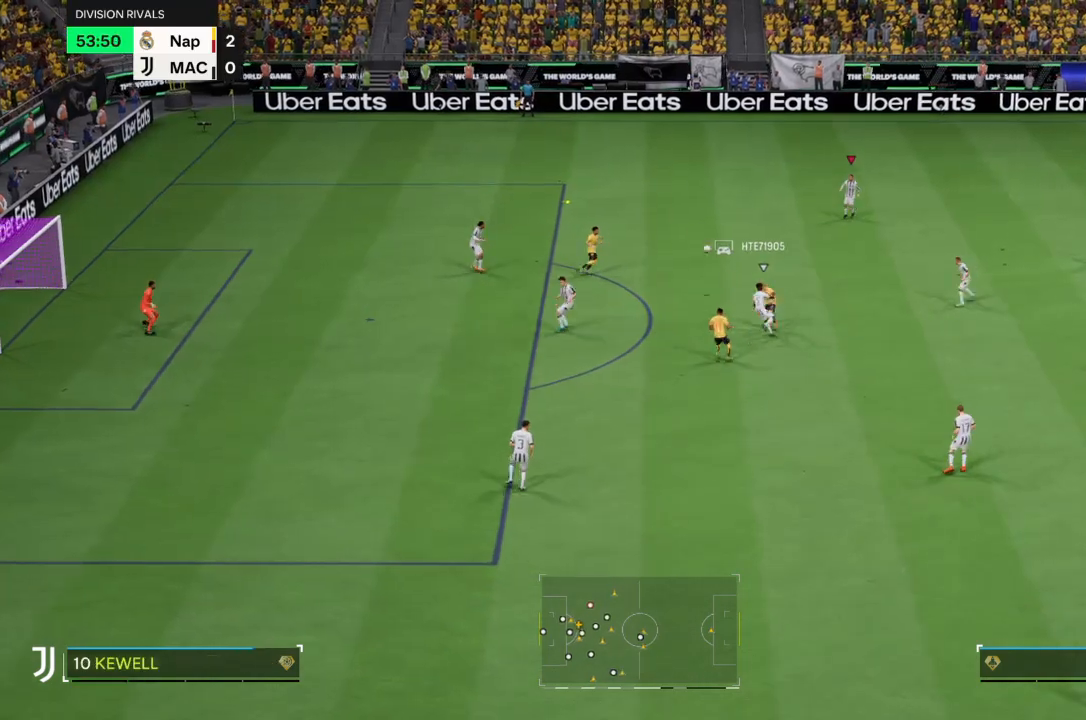
{"buttons": [], "left_stick": "up", "right_stick": "center", "events": [[367, "left_stick", "up-left"], [468, "left_stick", "up"]]}
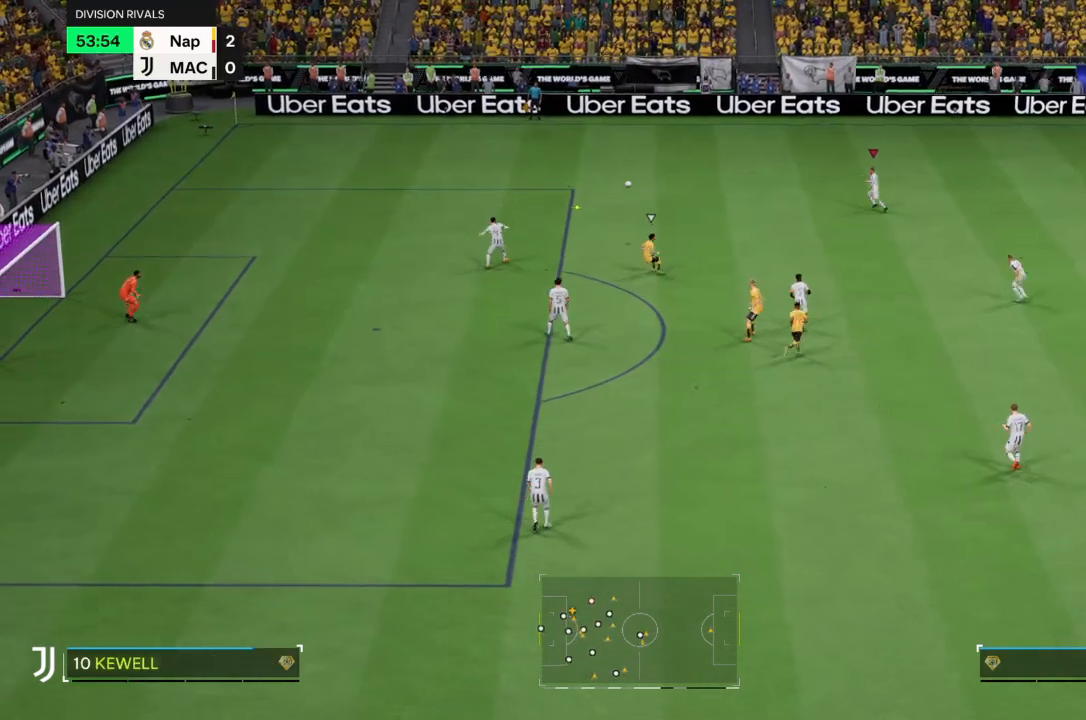
{"buttons": ["R2"], "left_stick": "up", "right_stick": "center", "events": [[267, "L1", "down"], [400, "L1", "up"], [500, "R2", "down"]]}
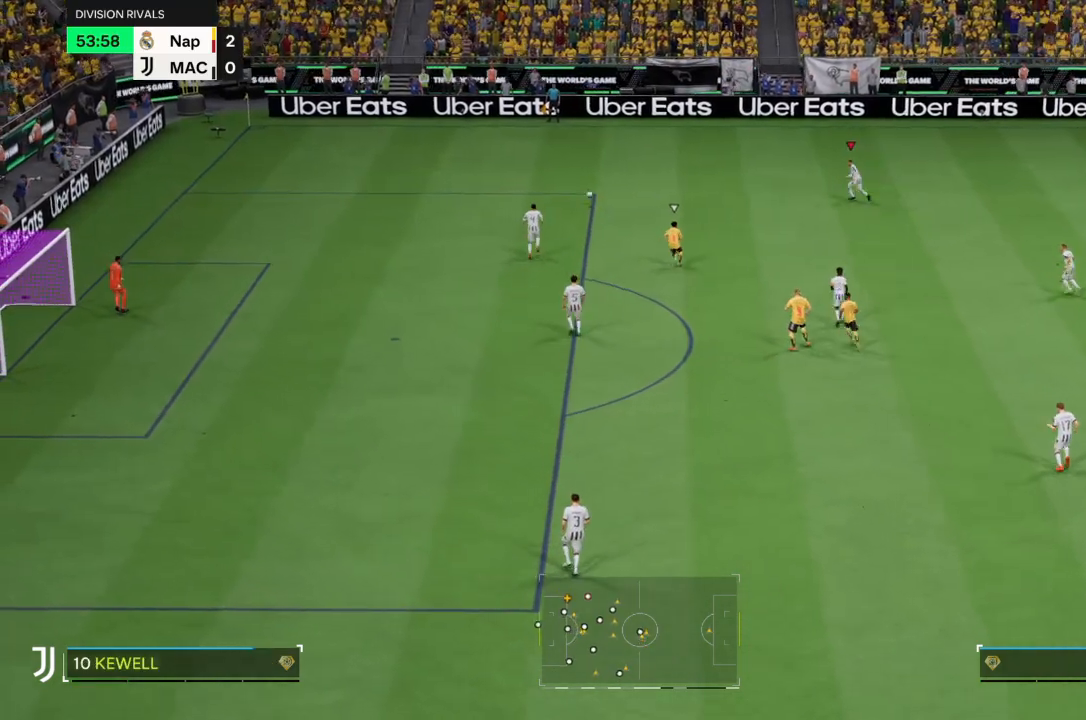
{"buttons": ["R2"], "left_stick": "left", "right_stick": "center", "events": [[134, "left_stick", "up-left"], [301, "left_stick", "left"]]}
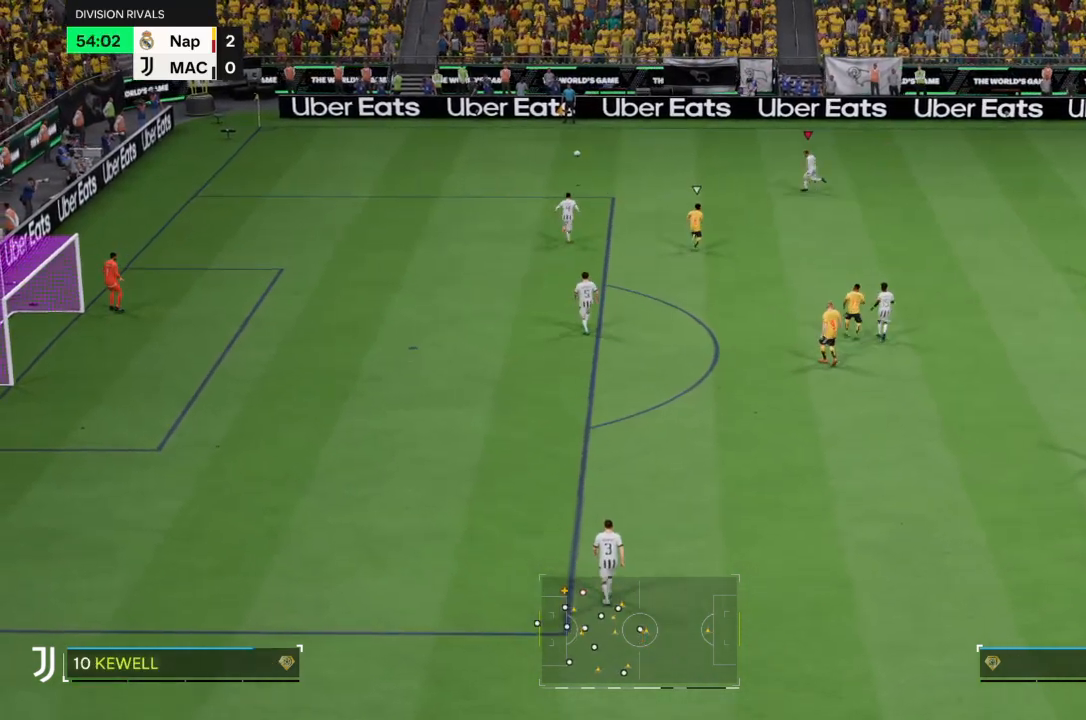
{"buttons": ["R2"], "left_stick": "left", "right_stick": "center", "events": []}
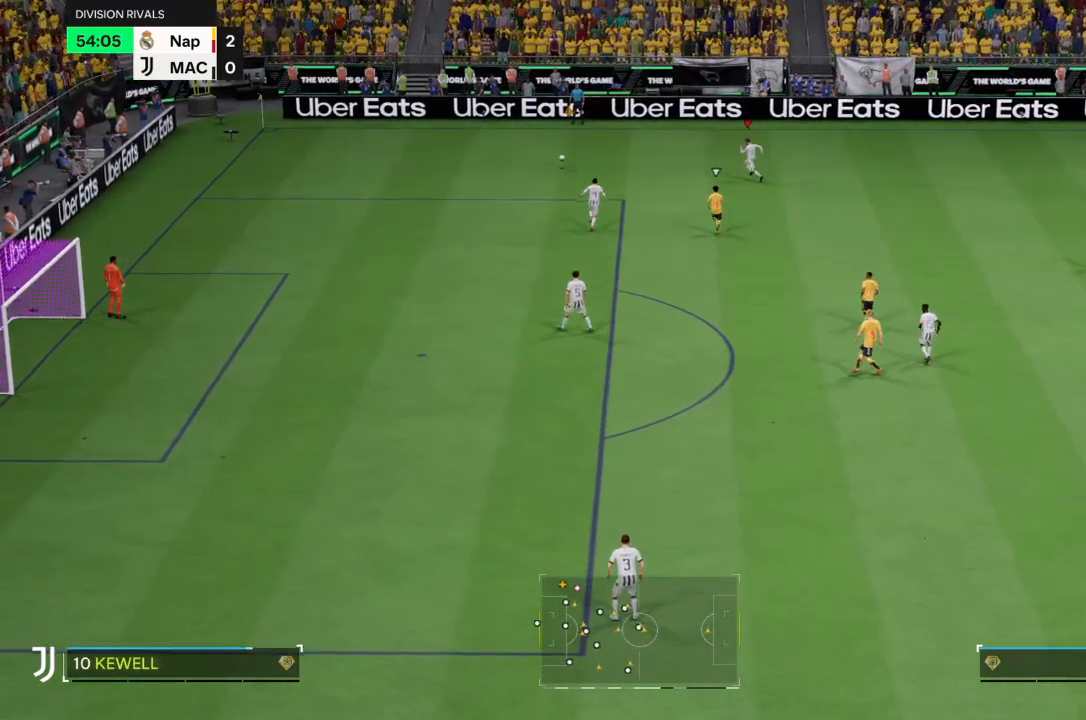
{"buttons": ["R2"], "left_stick": "left", "right_stick": "center", "events": []}
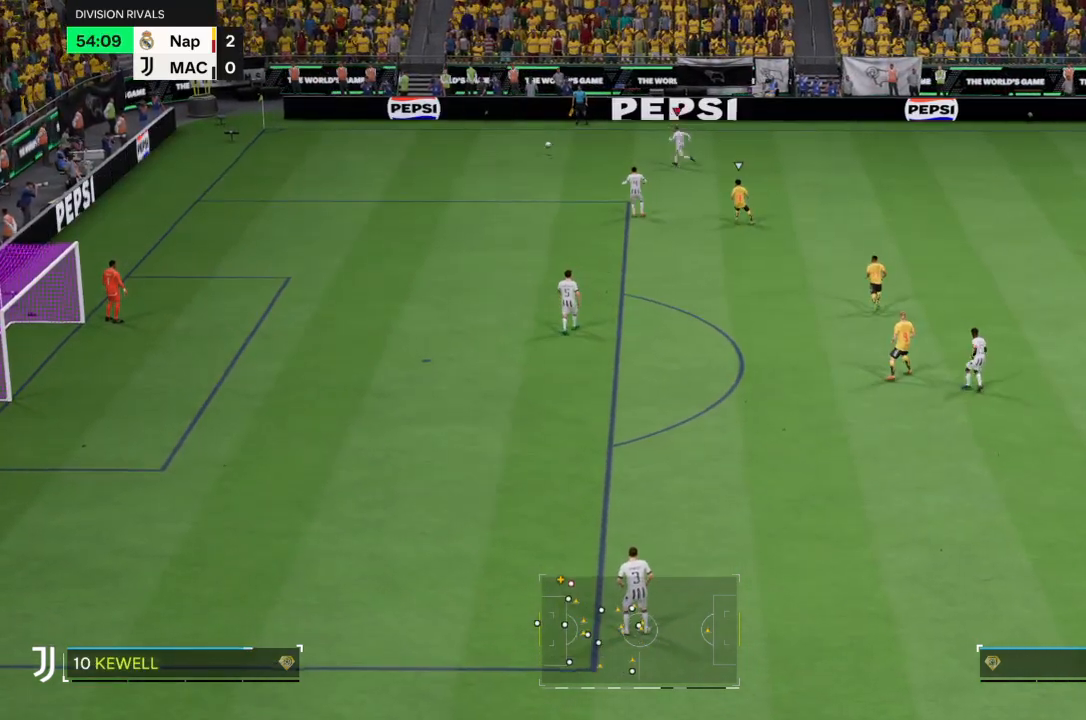
{"buttons": [], "left_stick": "left", "right_stick": "center", "events": [[167, "R2", "up"]]}
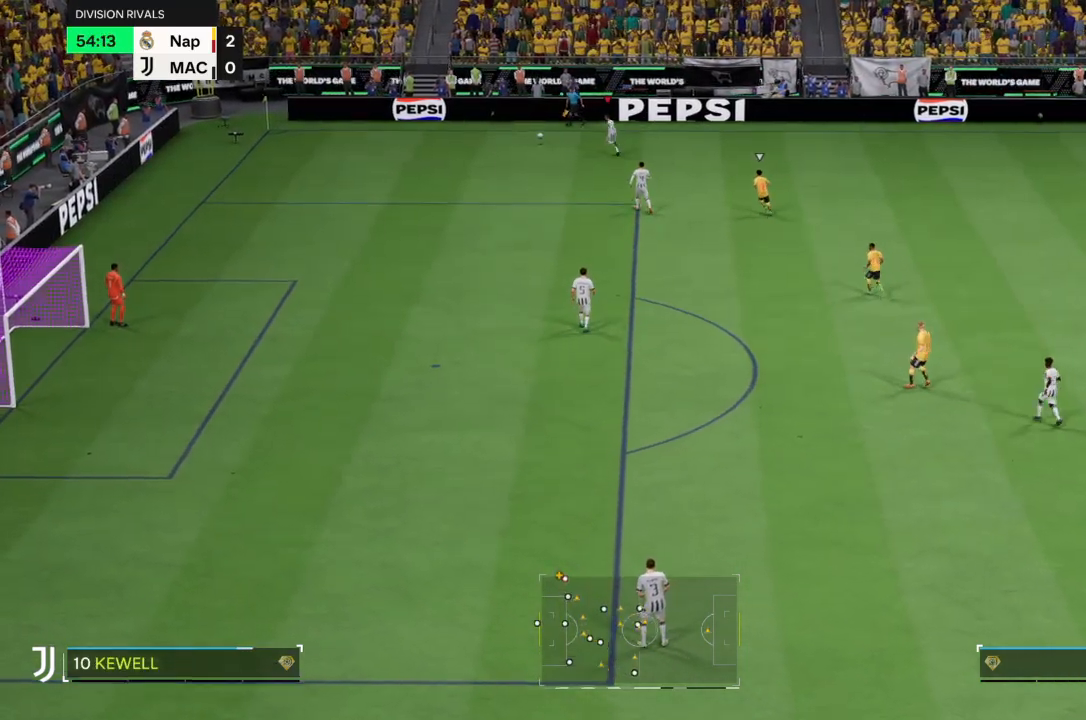
{"buttons": [], "left_stick": "center", "right_stick": "center", "events": [[167, "left_stick", "down-left"], [301, "L2", "down"], [334, "left_stick", "down"], [434, "L2", "up"], [501, "left_stick", "center"]]}
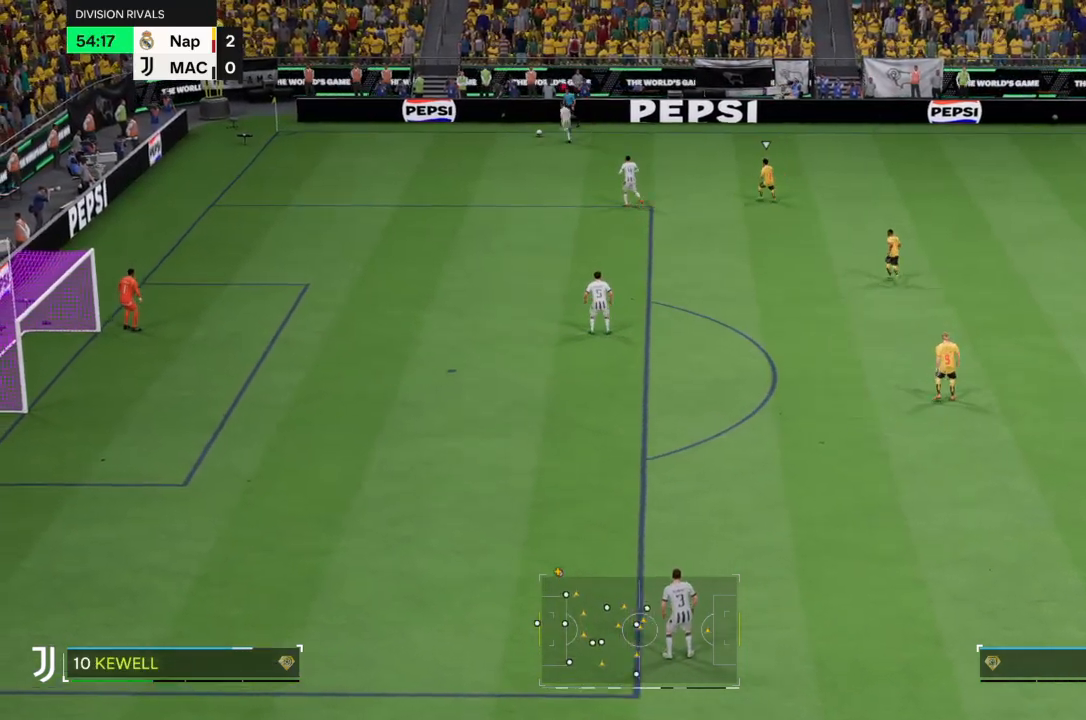
{"buttons": [], "left_stick": "center", "right_stick": "center", "events": []}
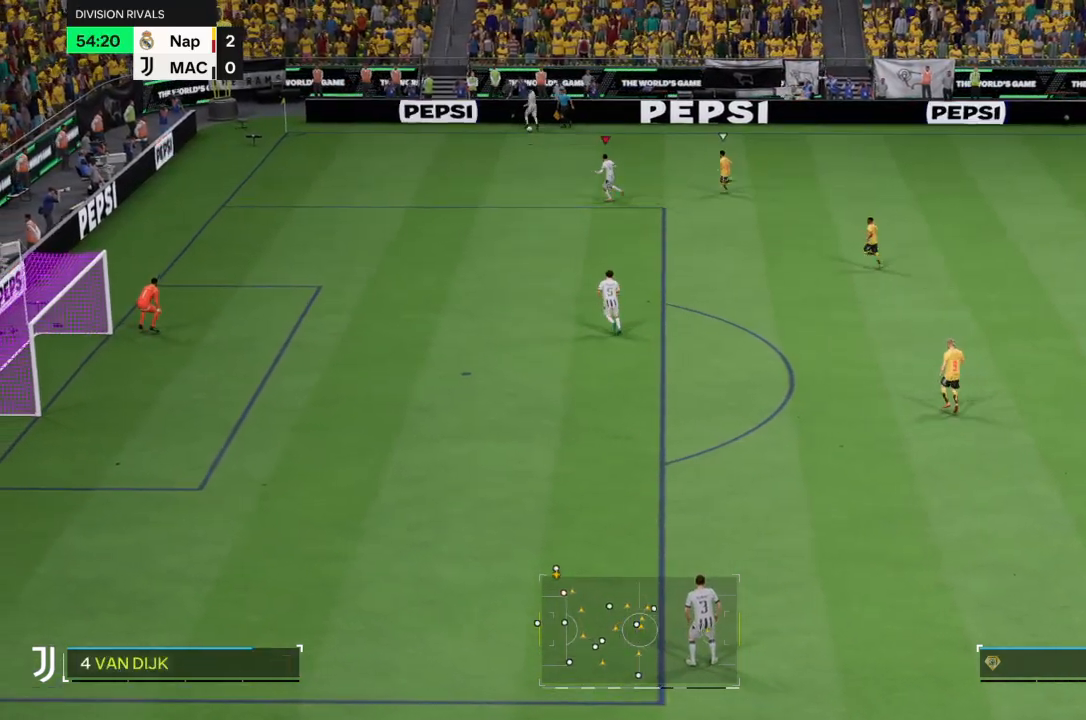
{"buttons": [], "left_stick": "left", "right_stick": "center", "events": [[34, "left_stick", "left"]]}
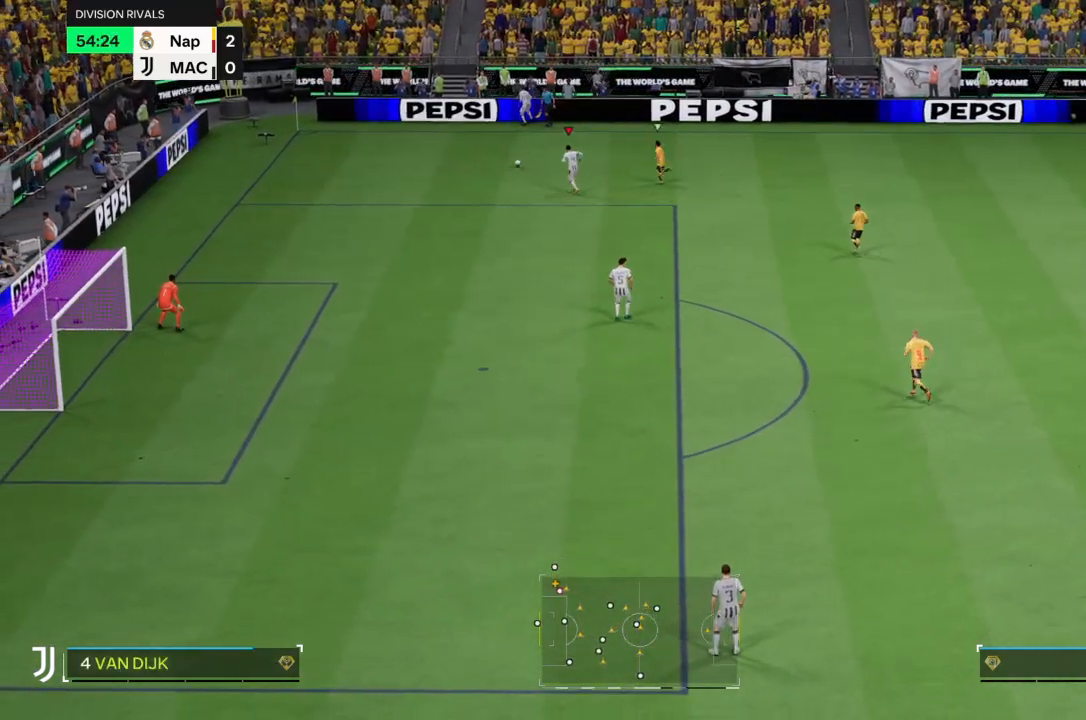
{"buttons": ["L2"], "left_stick": "up-right", "right_stick": "center", "events": [[233, "left_stick", "up-left"], [400, "CROSS", "down"], [400, "left_stick", "up-right"], [434, "L2", "down"], [500, "CROSS", "up"]]}
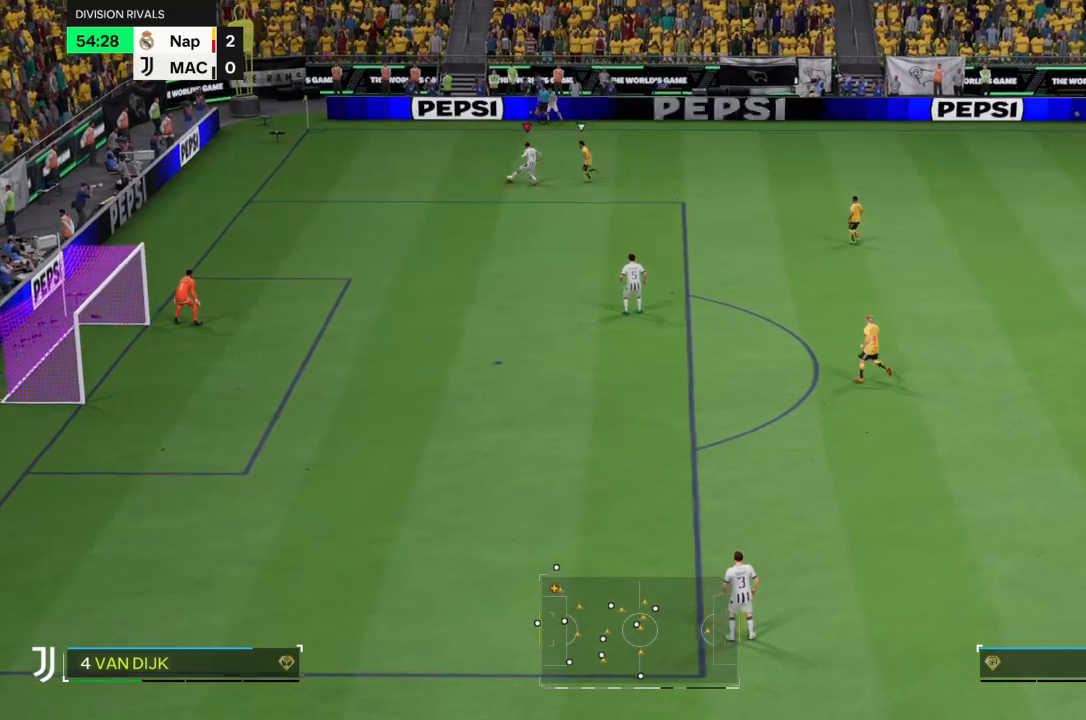
{"buttons": [], "left_stick": "up-right", "right_stick": "center", "events": [[67, "L2", "up"]]}
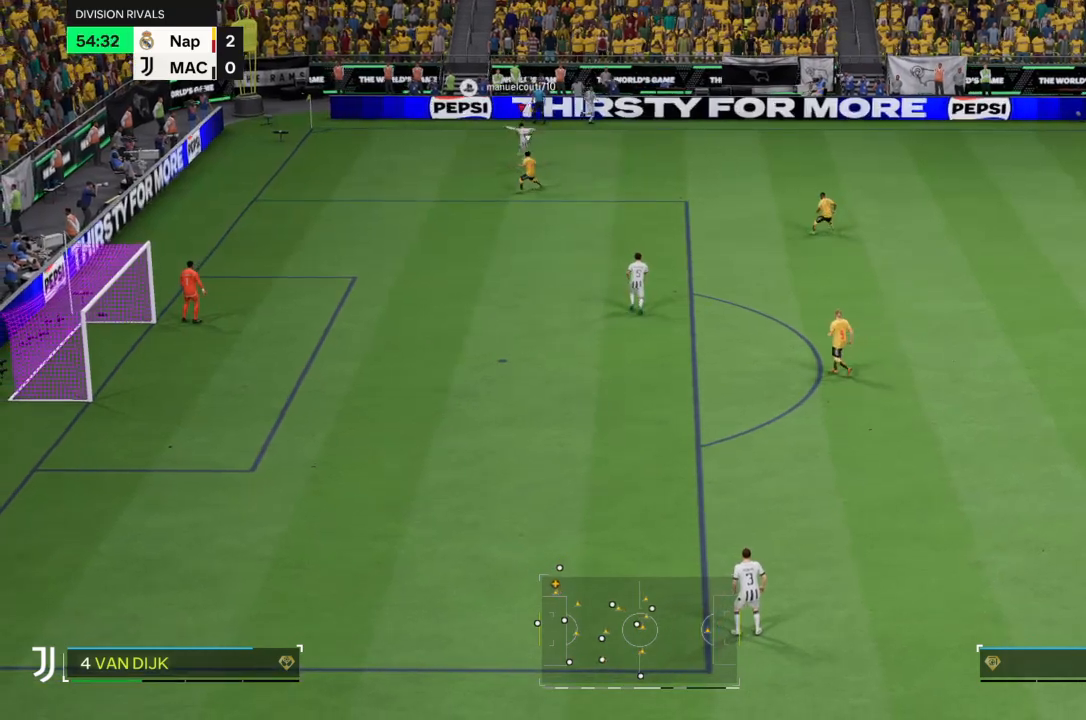
{"buttons": ["R2"], "left_stick": "right", "right_stick": "center", "events": [[133, "left_stick", "right"], [334, "R2", "down"]]}
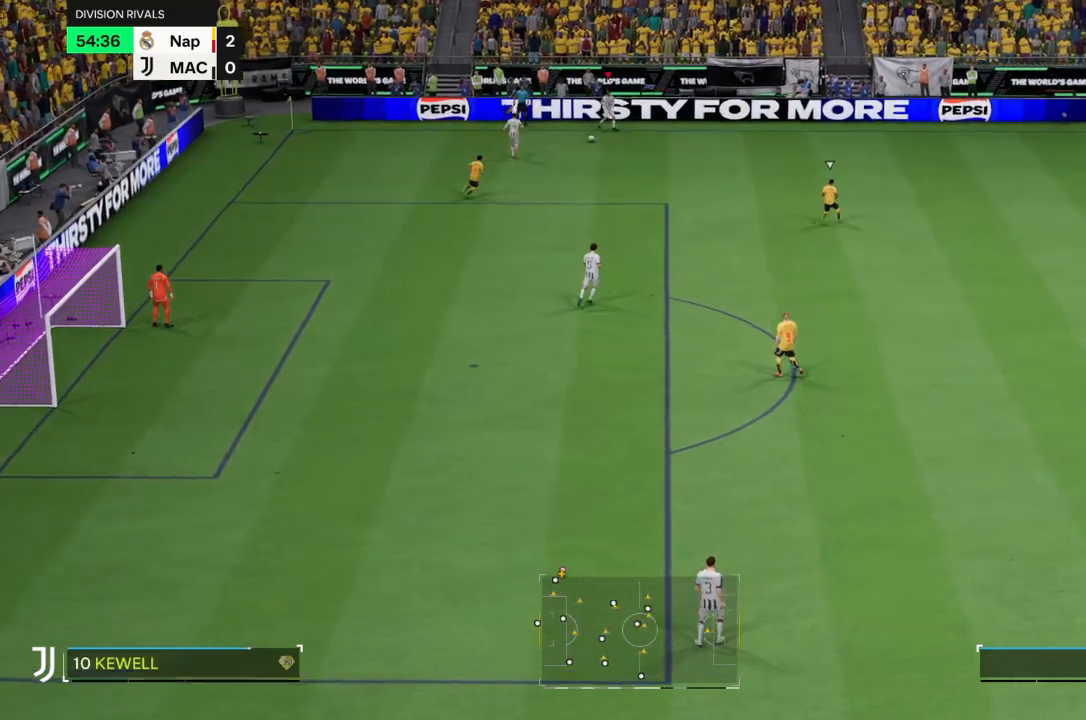
{"buttons": ["R2"], "left_stick": "down-right", "right_stick": "center", "events": [[34, "left_stick", "down-right"]]}
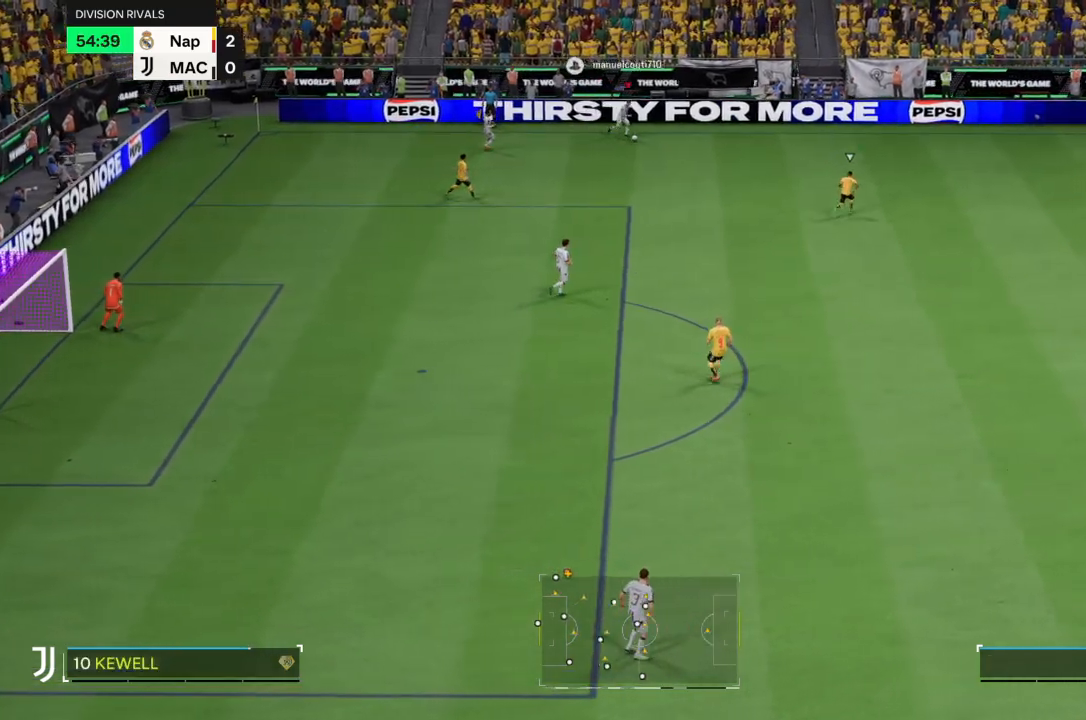
{"buttons": ["R2"], "left_stick": "right", "right_stick": "center", "events": [[267, "left_stick", "right"]]}